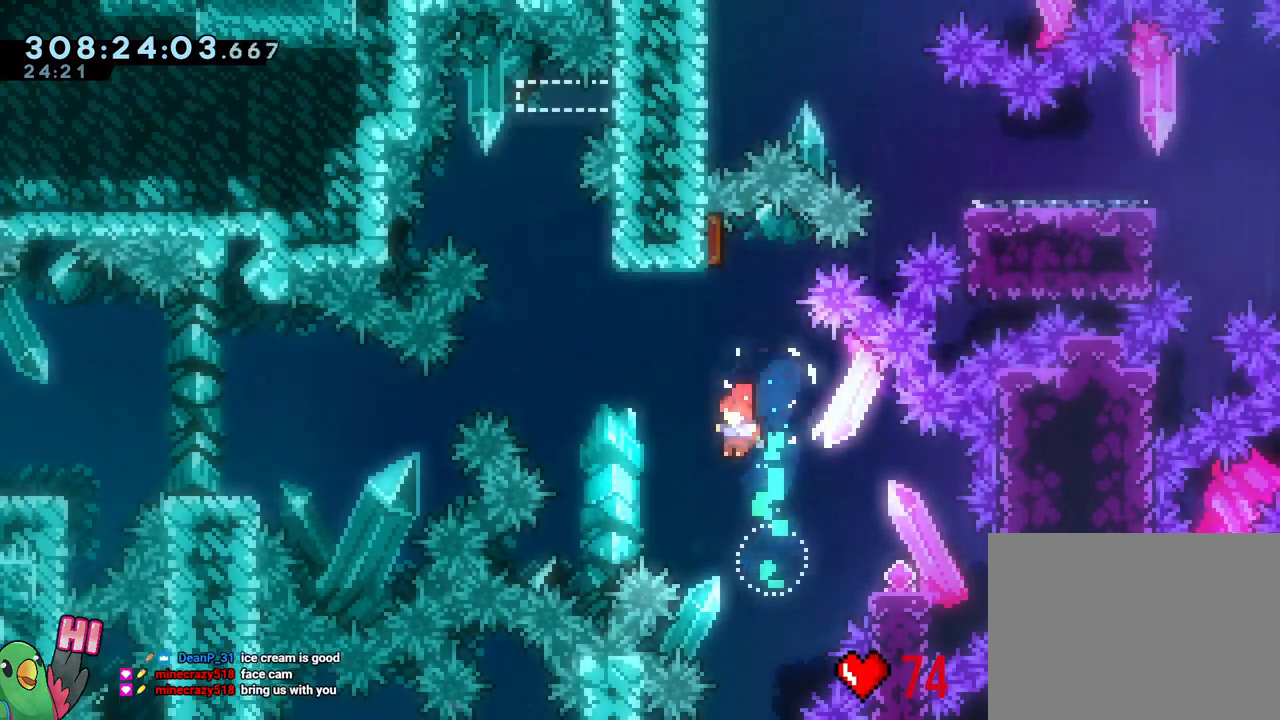
Gameplay with a controller (Nintendo layout); each line is a JSON object with the inputs held at the frame after it. "events" lists button and stick changes between this image and that frame as [ms after this image, input, new state], when the widget could be followed in between. Not read: HOME L3 SELECT START.
{"buttons": [], "left_stick": "down", "right_stick": "center", "events": [[67, "R1", "up"], [67, "Y", "down"], [183, "R1", "down"], [183, "Y", "up"], [250, "R1", "up"], [283, "left_stick", "down"], [300, "Y", "down"], [433, "Y", "up"]]}
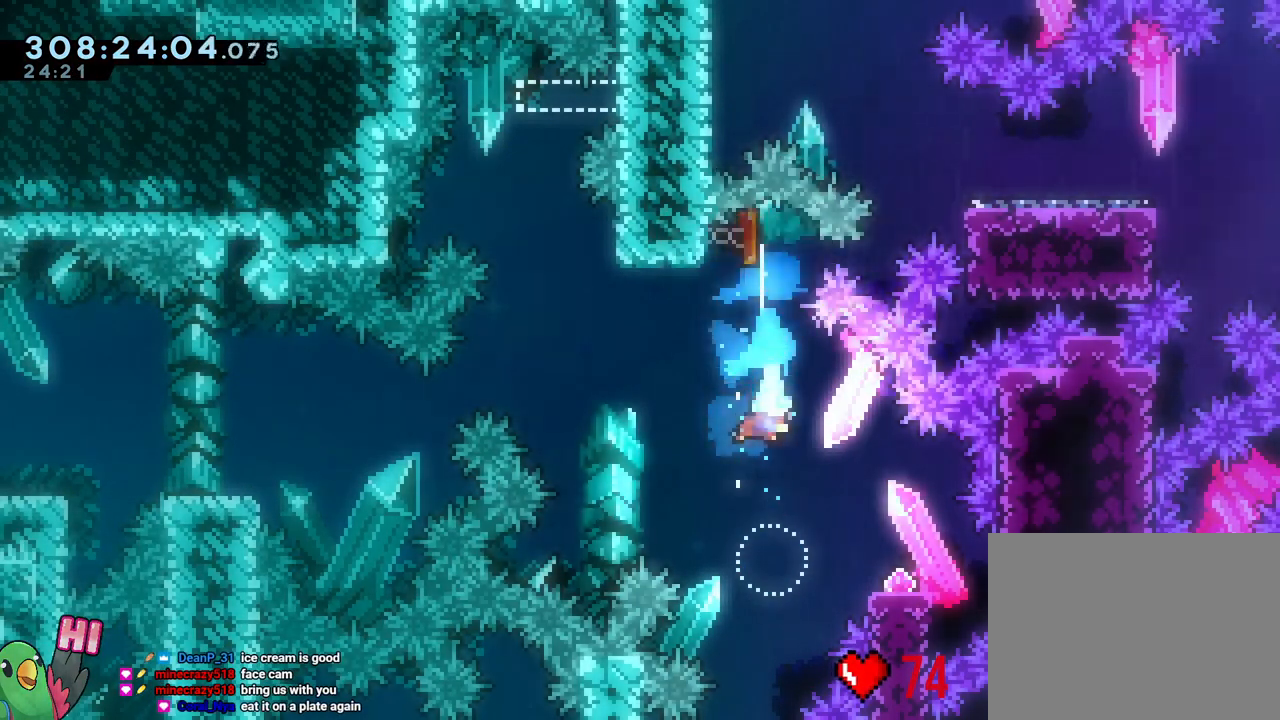
{"buttons": ["B"], "left_stick": "up-left", "right_stick": "center", "events": [[33, "left_stick", "center"], [167, "left_stick", "right"], [217, "Y", "down"], [350, "Y", "up"], [450, "B", "down"], [467, "left_stick", "up-left"]]}
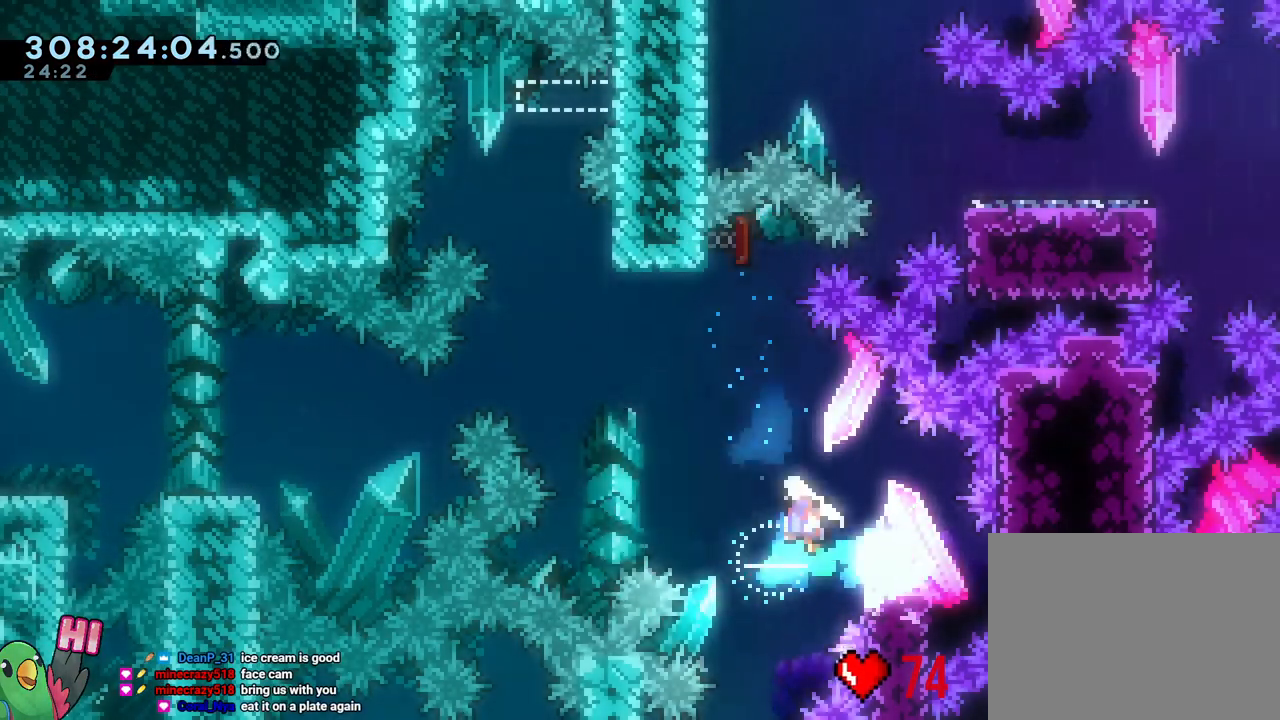
{"buttons": ["B"], "left_stick": "up", "right_stick": "center", "events": [[267, "left_stick", "up"], [317, "Y", "down"], [433, "Y", "up"], [467, "B", "up"], [500, "B", "down"]]}
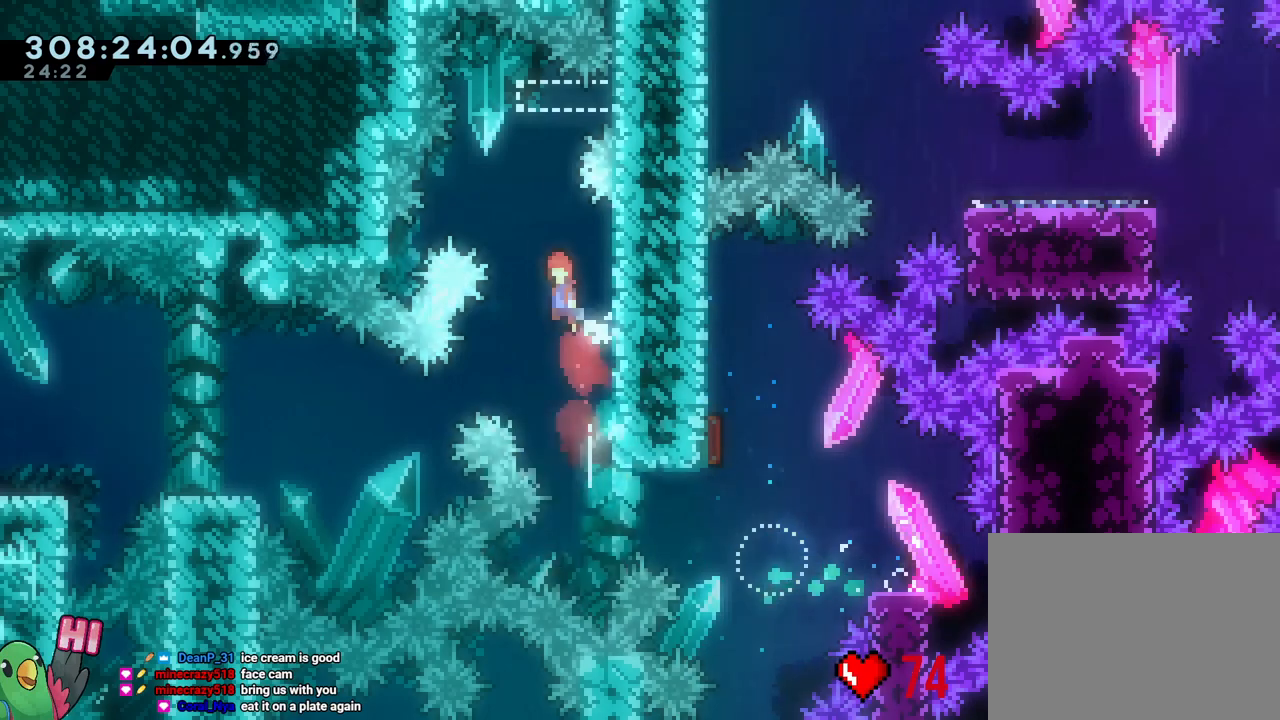
{"buttons": ["B", "Y", "L2"], "left_stick": "right", "right_stick": "center", "events": [[17, "left_stick", "center"], [167, "R1", "down"], [250, "left_stick", "right"], [333, "R1", "up"], [367, "L2", "down"], [483, "Y", "down"]]}
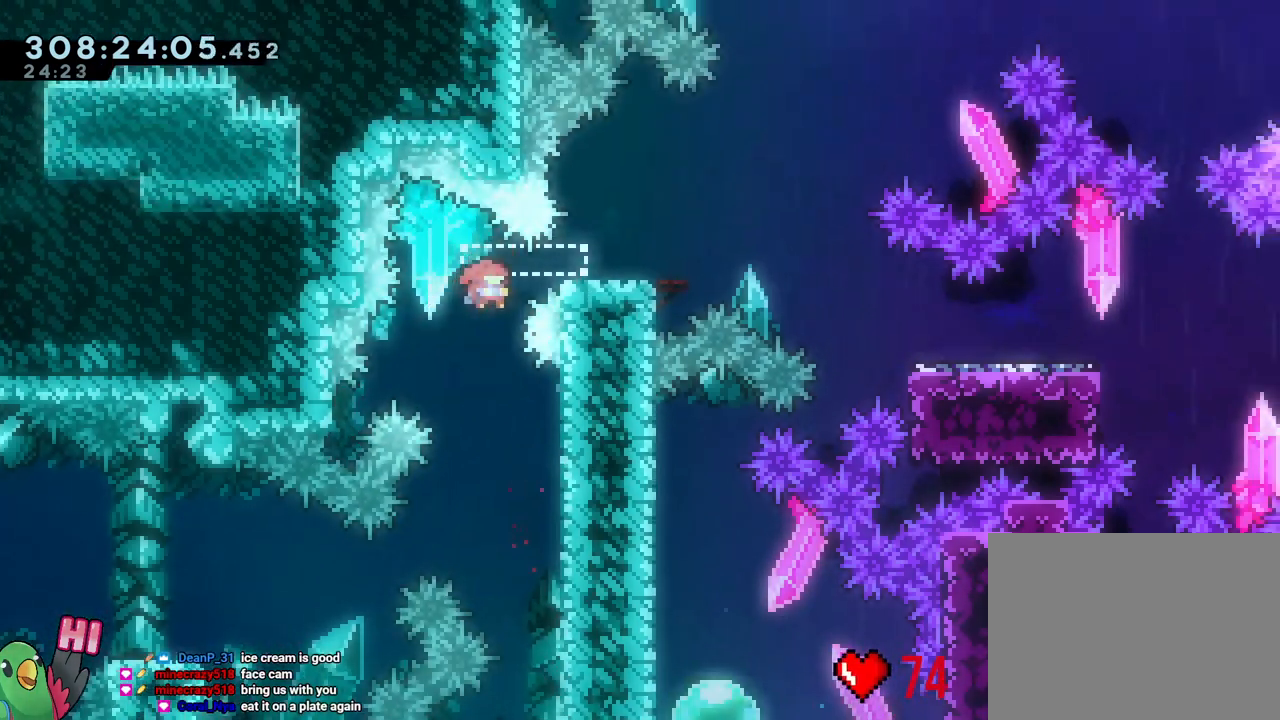
{"buttons": ["L2", "R1"], "left_stick": "right", "right_stick": "center", "events": [[100, "B", "up"], [100, "Y", "up"], [183, "R1", "down"], [200, "B", "down"], [483, "B", "up"]]}
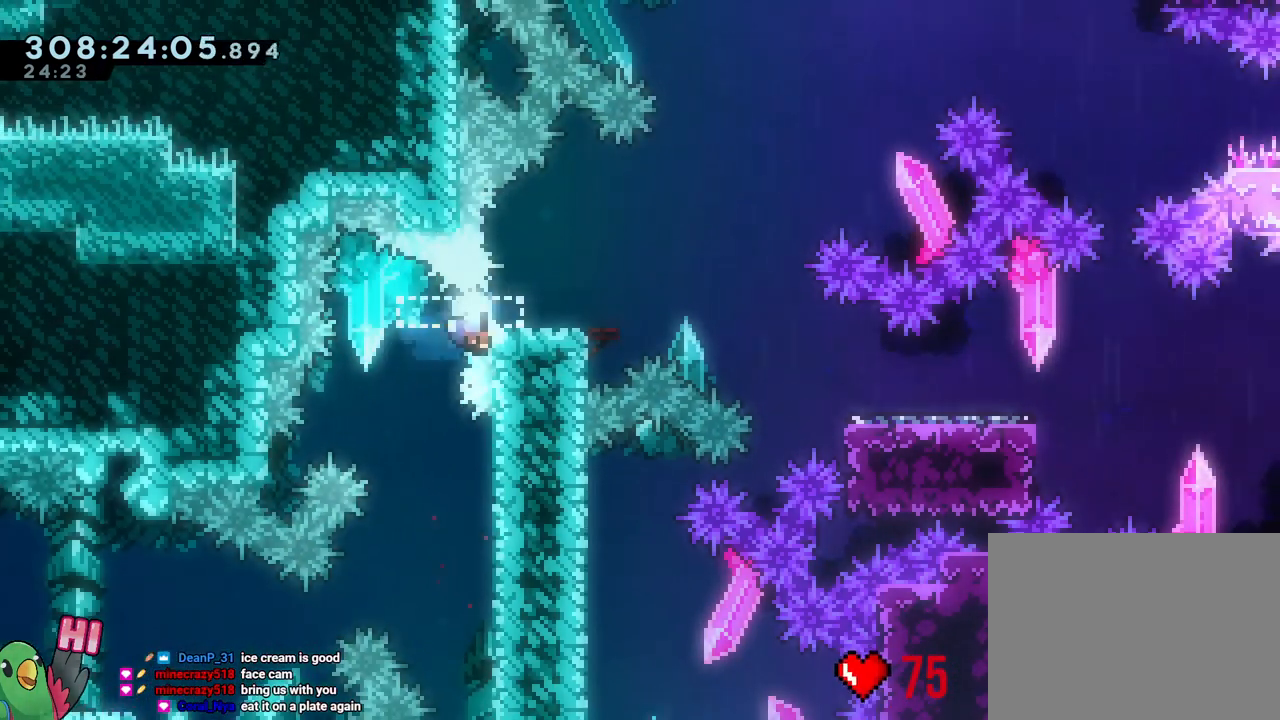
{"buttons": ["L2", "R1"], "left_stick": "center", "right_stick": "center"}
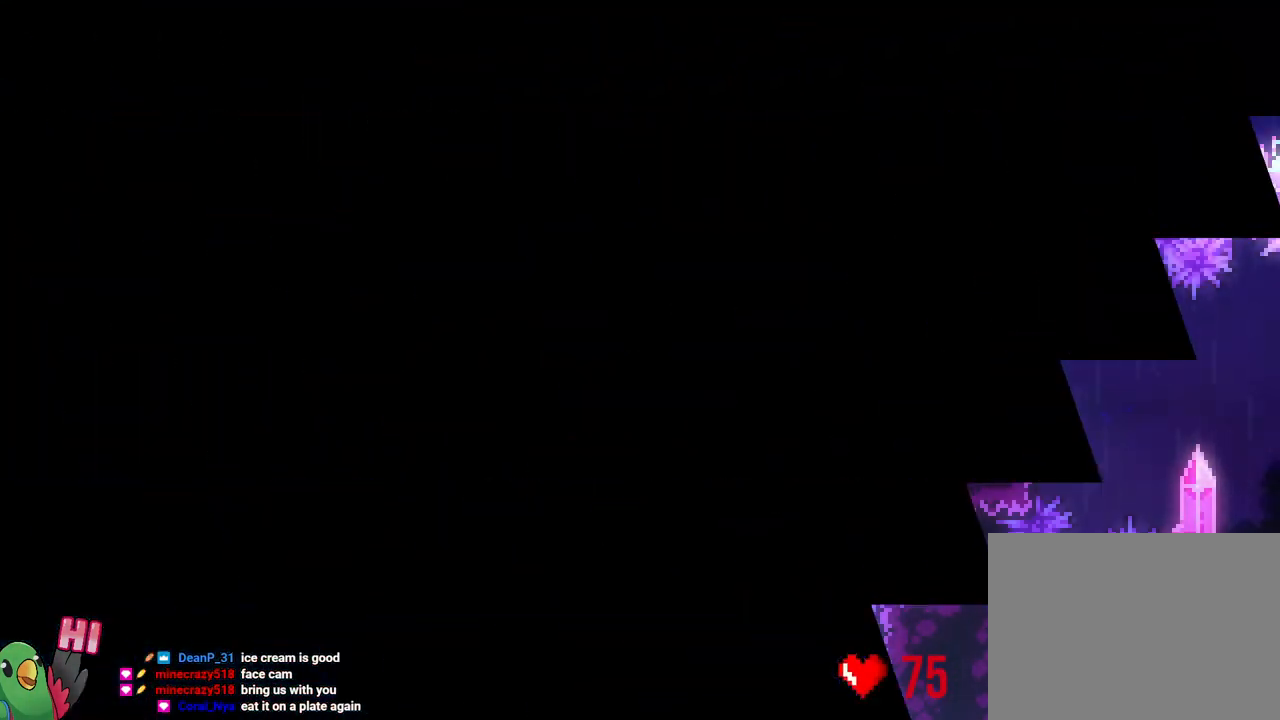
{"buttons": ["L2"], "left_stick": "center", "right_stick": "center", "events": [[17, "L2", "up"], [67, "B", "down"], [167, "B", "up"], [250, "B", "down"], [300, "L2", "down"], [383, "B", "up"], [383, "R1", "up"]]}
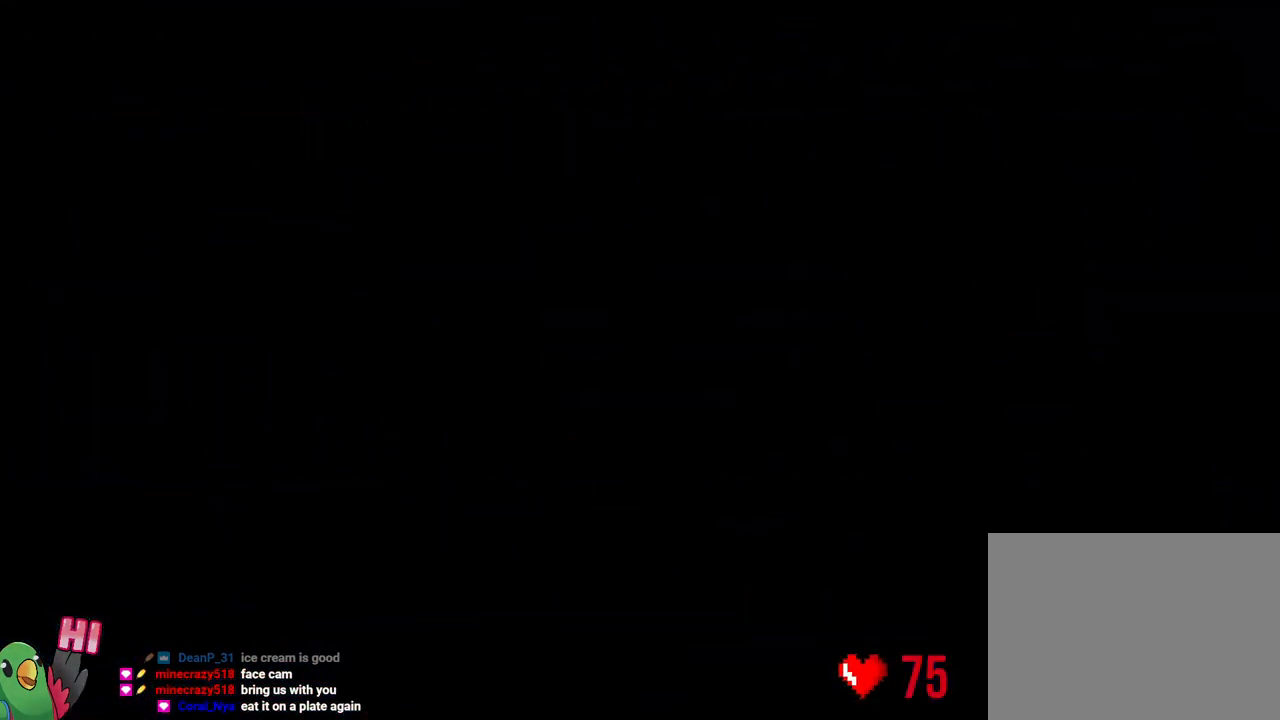
{"buttons": ["L2"], "left_stick": "center", "right_stick": "center", "events": []}
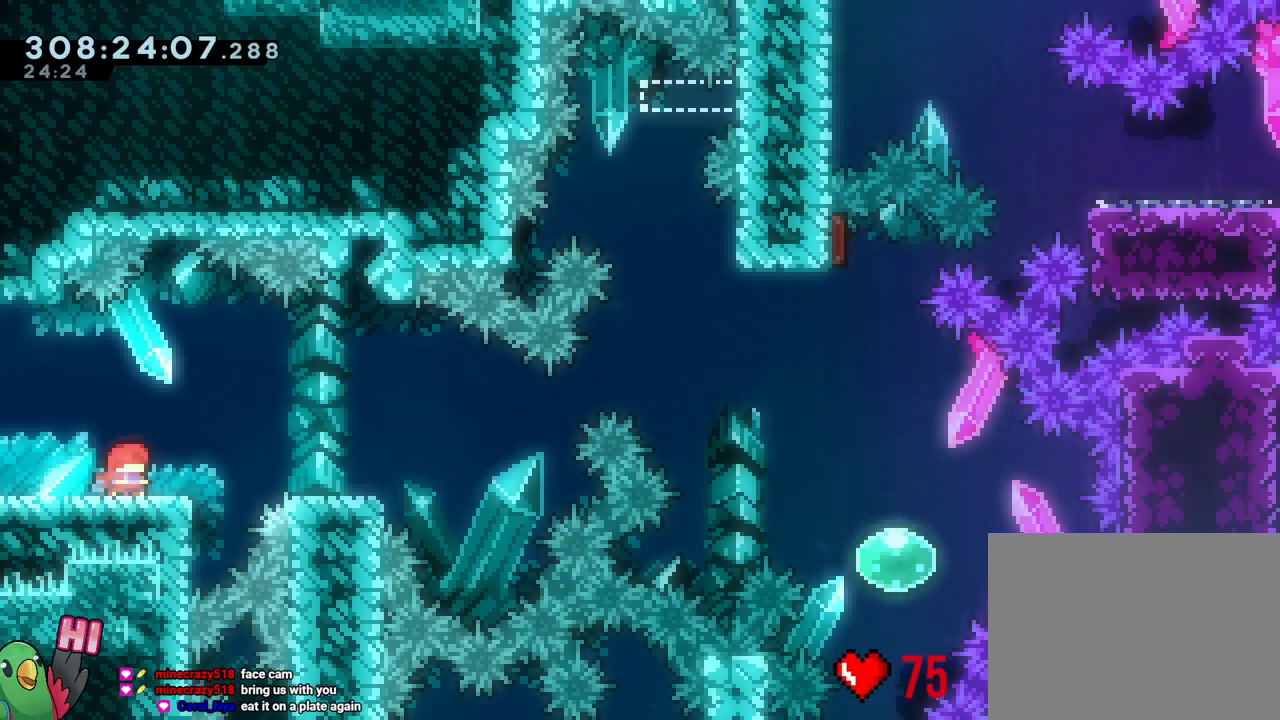
{"buttons": ["B", "L2"], "left_stick": "right", "right_stick": "center", "events": [[133, "Y", "down"], [133, "left_stick", "right"], [150, "B", "down"], [217, "B", "up"], [217, "Y", "up"], [383, "B", "down"]]}
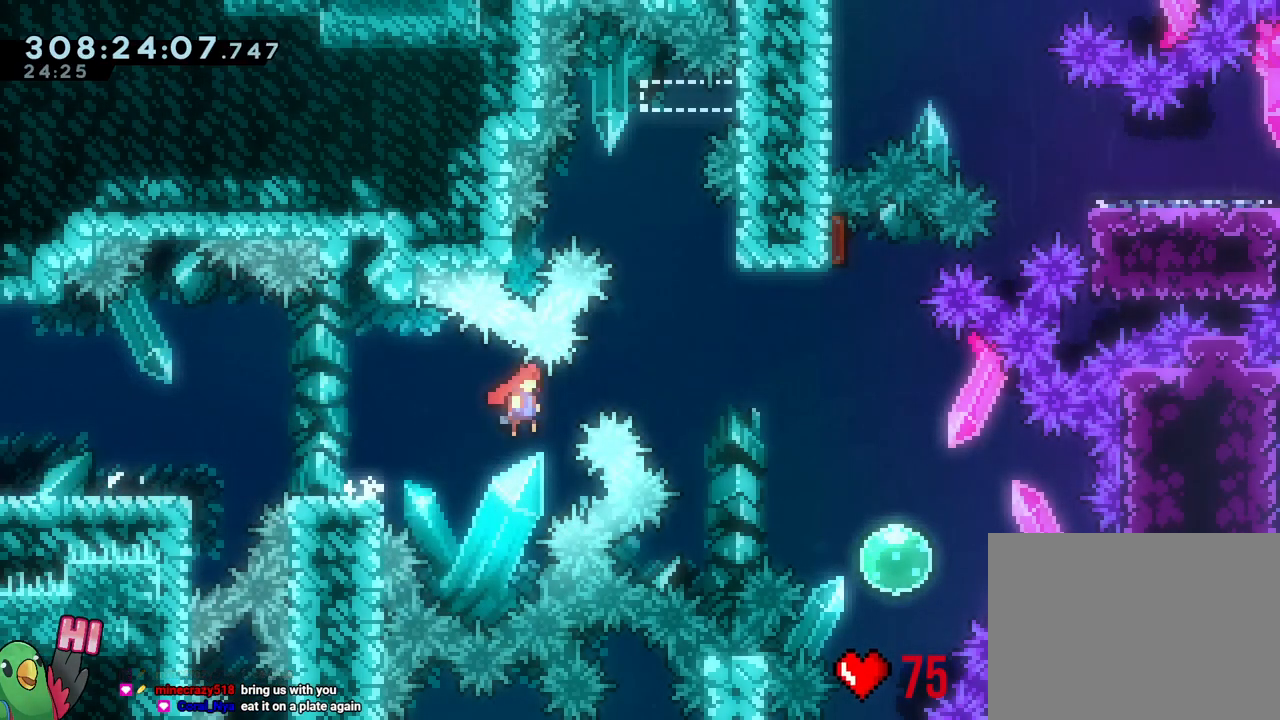
{"buttons": ["B"], "left_stick": "up", "right_stick": "center"}
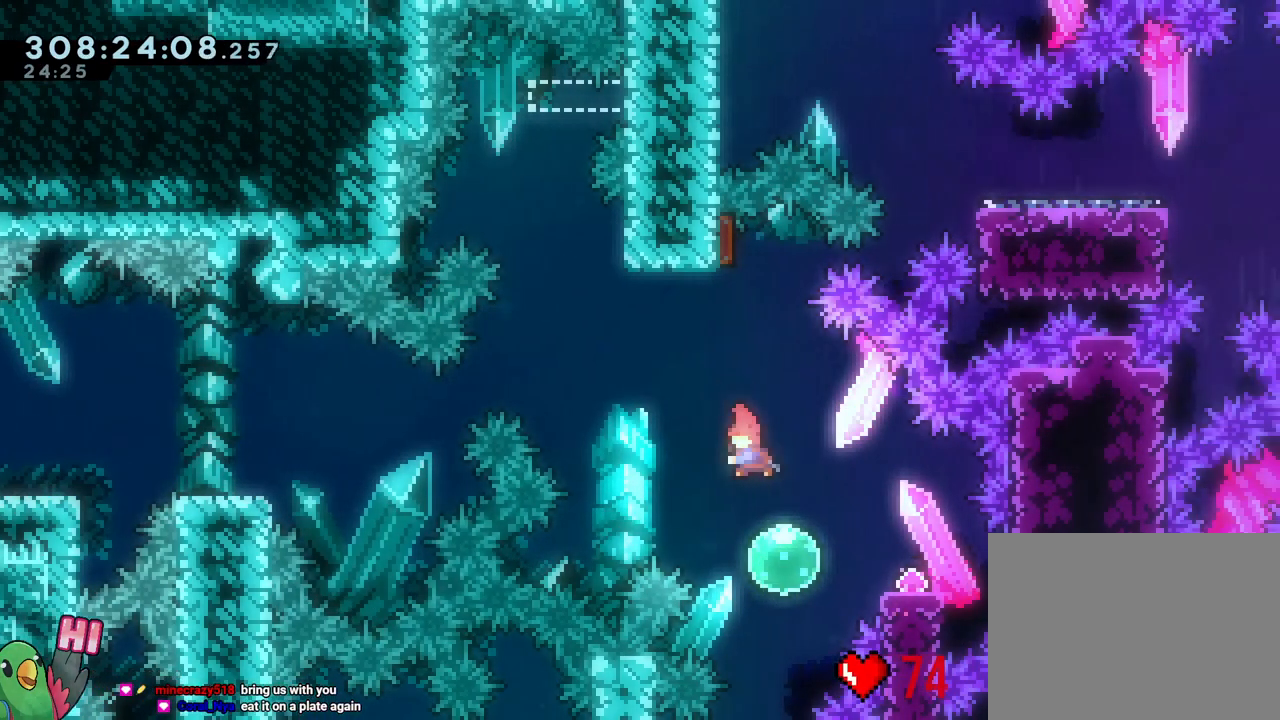
{"buttons": [], "left_stick": "center", "right_stick": "center", "events": [[17, "Y", "down"], [167, "B", "up"], [167, "Y", "up"], [200, "Y", "down"], [200, "left_stick", "down"], [367, "Y", "up"], [467, "left_stick", "center"]]}
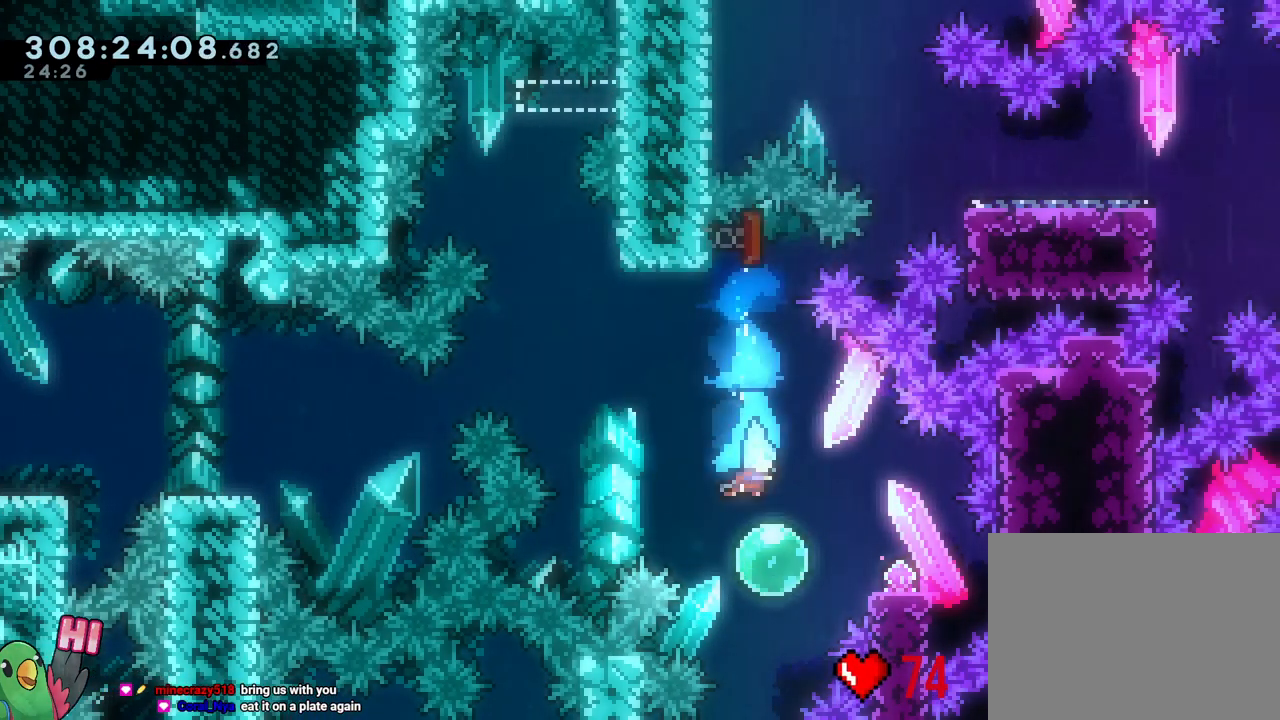
{"buttons": ["B"], "left_stick": "left", "right_stick": "center", "events": [[117, "left_stick", "right"], [150, "Y", "down"], [267, "Y", "up"], [333, "B", "down"], [333, "left_stick", "left"]]}
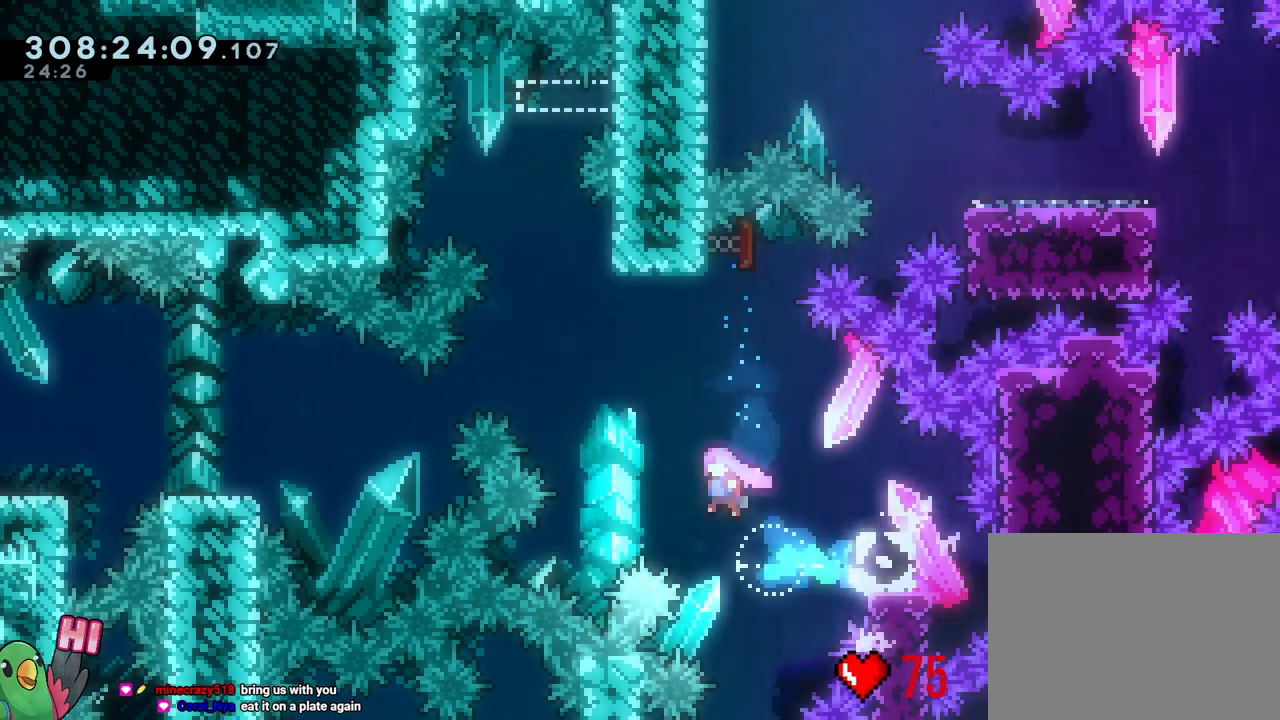
{"buttons": ["B", "L2"], "left_stick": "center", "right_stick": "center", "events": [[133, "left_stick", "up"], [183, "Y", "down"], [300, "B", "up"], [300, "Y", "up"], [333, "left_stick", "center"], [400, "B", "down"], [433, "L2", "down"]]}
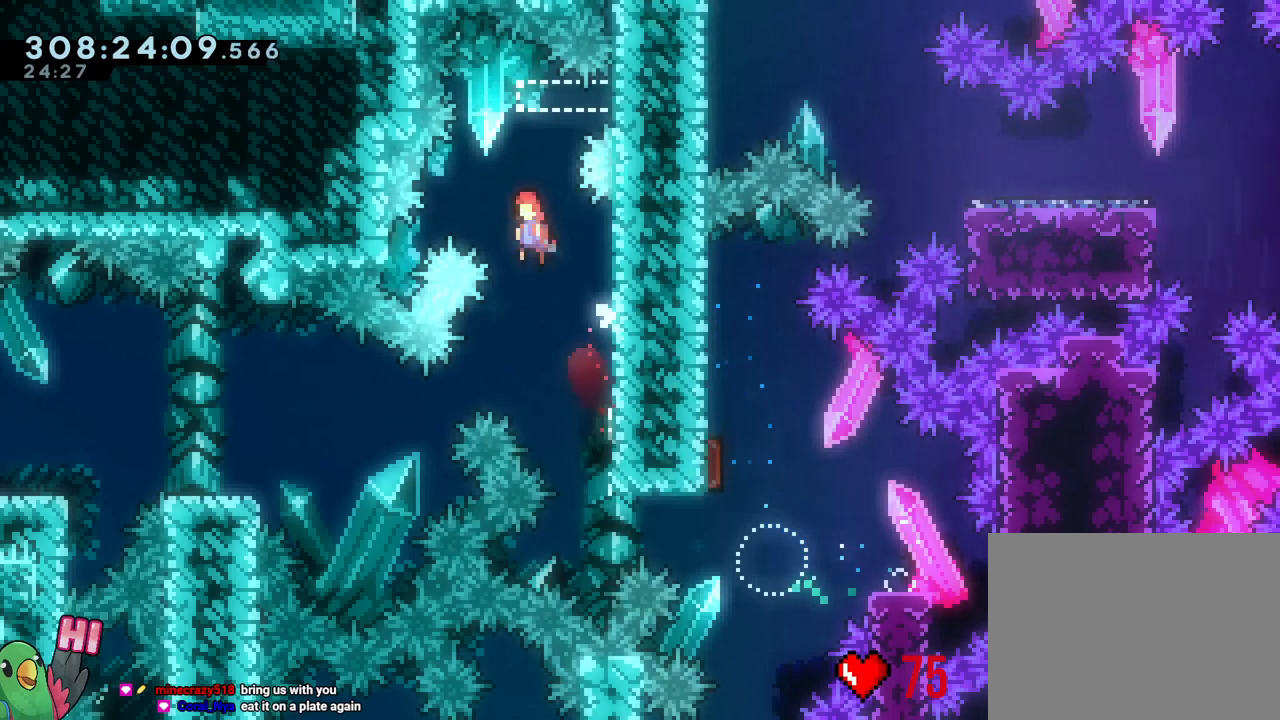
{"buttons": ["B", "Y", "L2"], "left_stick": "right", "right_stick": "center", "events": [[233, "left_stick", "right"], [400, "Y", "down"]]}
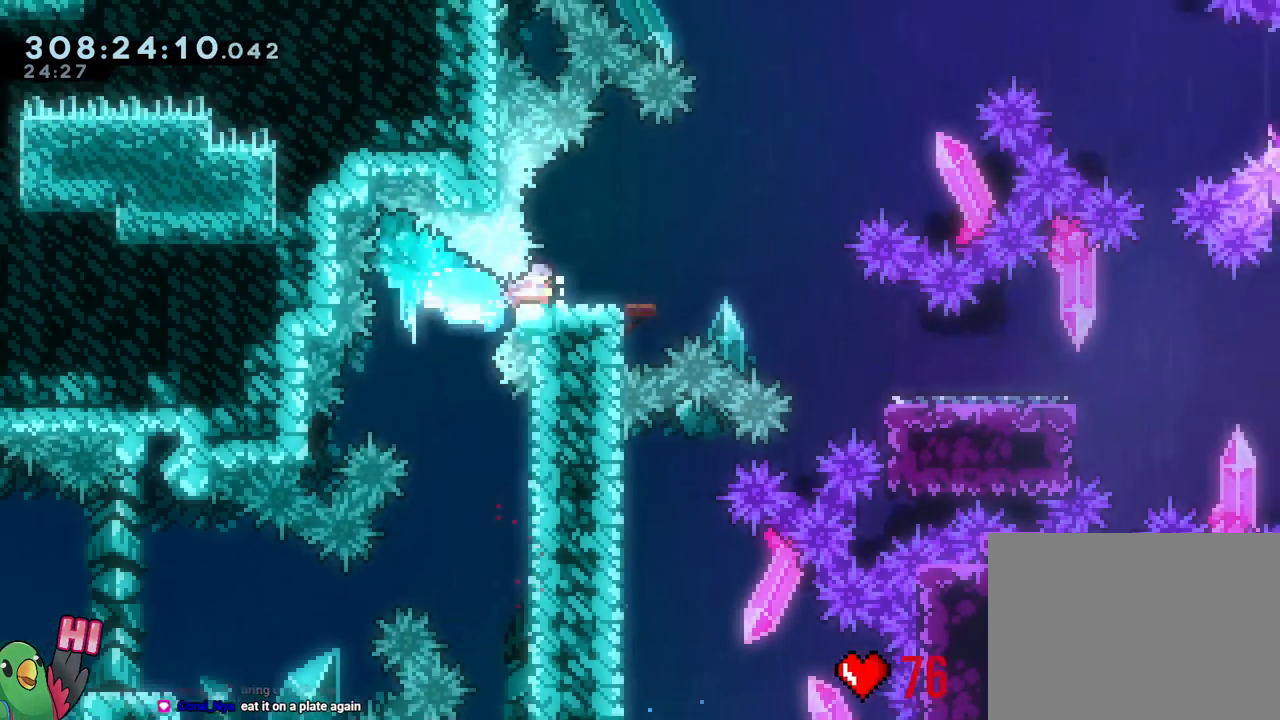
{"buttons": ["B", "L2"], "left_stick": "right", "right_stick": "center", "events": [[17, "B", "up"], [17, "Y", "up"], [83, "B", "down"], [83, "left_stick", "down-right"], [167, "Y", "down"], [317, "Y", "up"], [333, "B", "up"], [333, "DPAD_LEFT", "down"], [350, "left_stick", "right"], [400, "DPAD_LEFT", "up"], [483, "B", "down"]]}